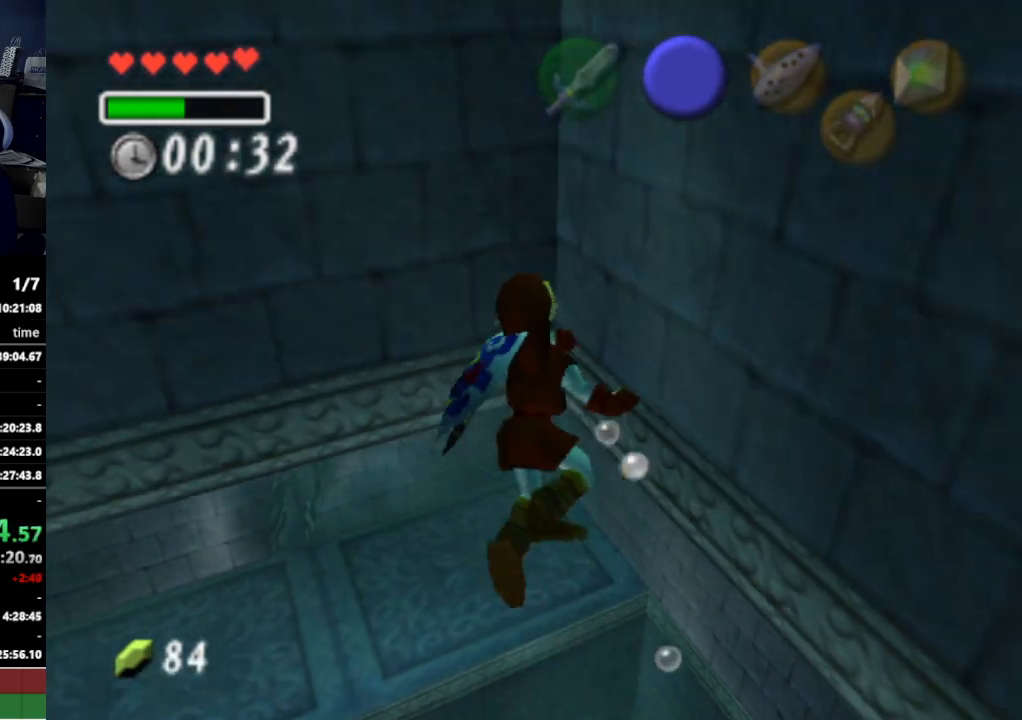
Gameplay with a controller (Nintendo layout); each line is a JSON object with the inputs held at the frame after it. "events" lists button and stick changes between this image and that frame as [ms after this image, input, new state], when the widget could be followed in between. Not read: L3 R3.
{"buttons": ["L1"], "left_stick": "up", "right_stick": "center", "events": [[433, "L1", "down"]]}
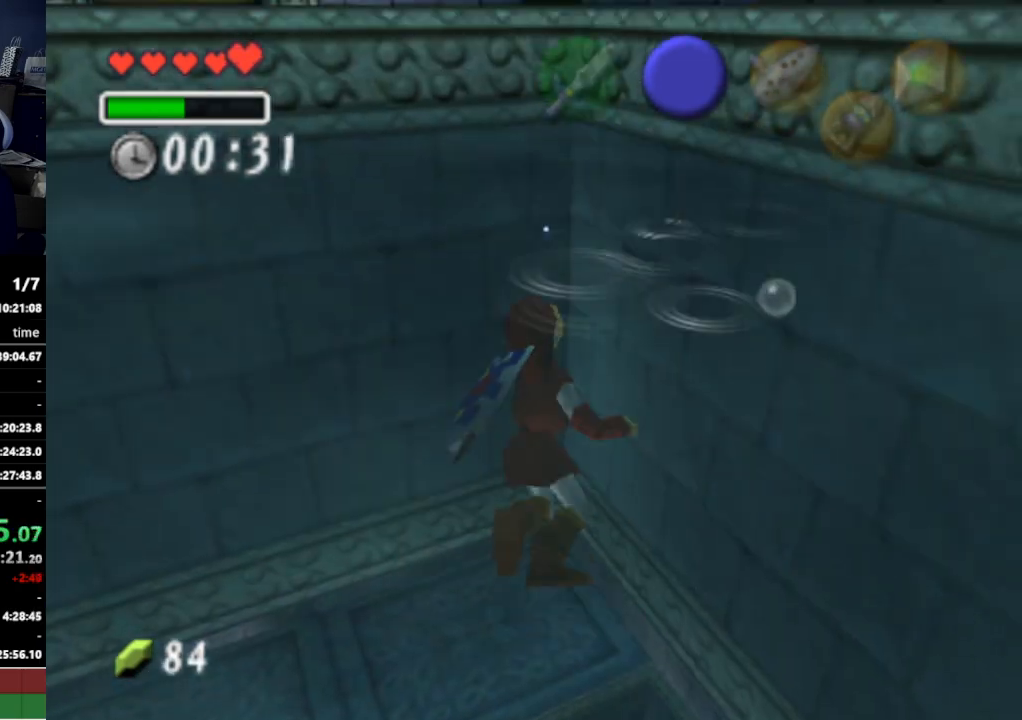
{"buttons": ["L1"], "left_stick": "up", "right_stick": "center", "events": []}
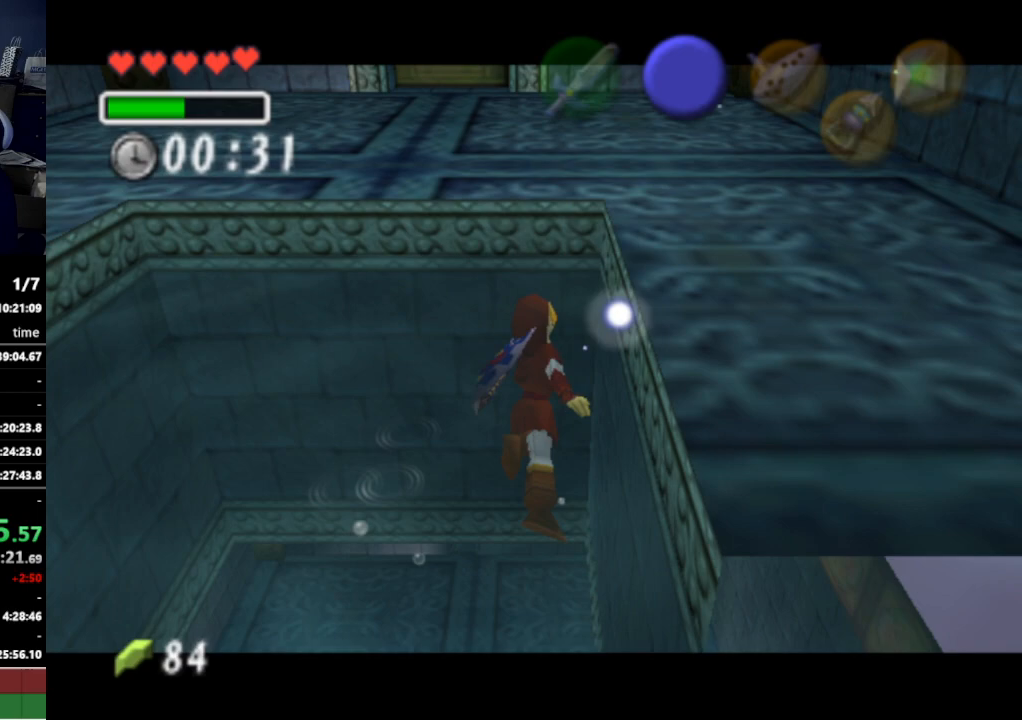
{"buttons": ["L1"], "left_stick": "up", "right_stick": "center", "events": []}
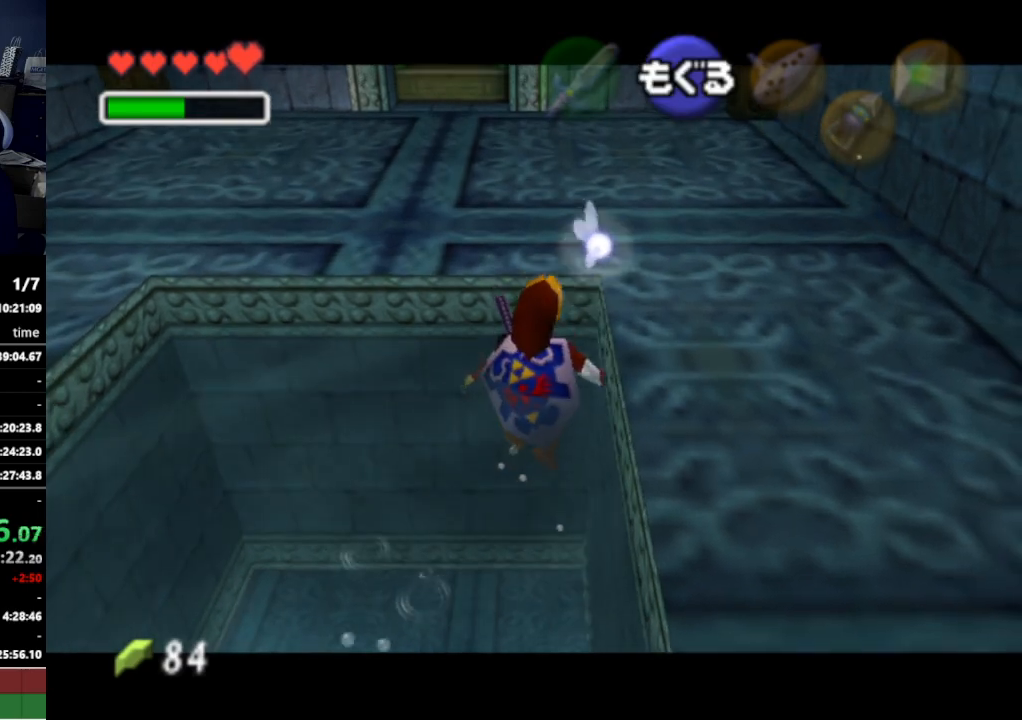
{"buttons": ["L1"], "left_stick": "up", "right_stick": "center", "events": []}
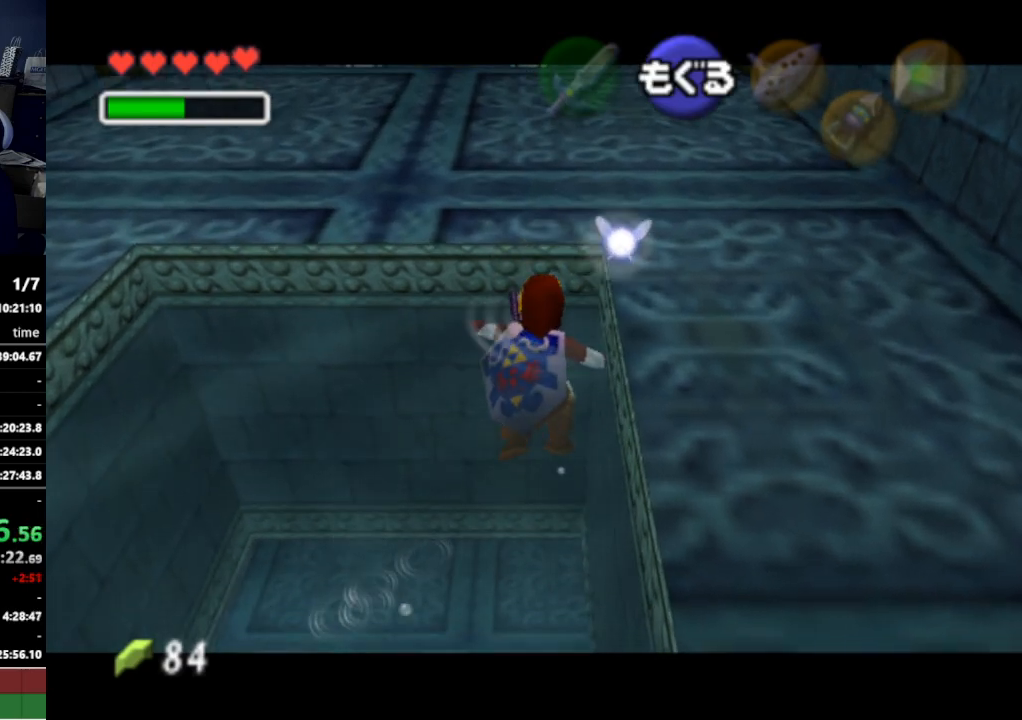
{"buttons": ["L1"], "left_stick": "up", "right_stick": "center", "events": []}
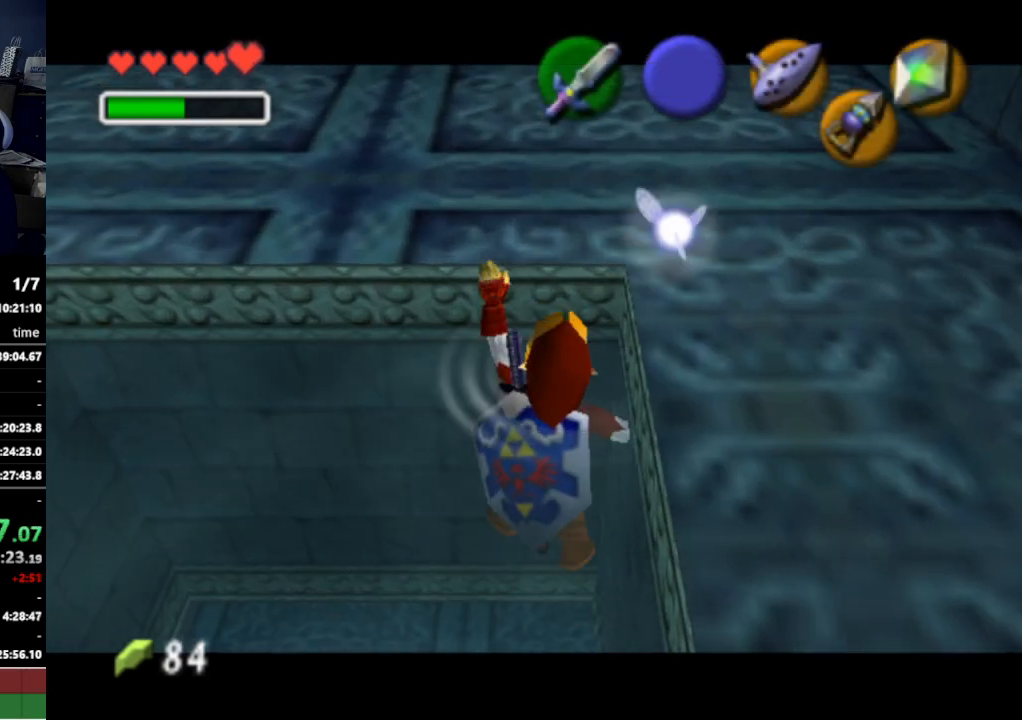
{"buttons": ["L1"], "left_stick": "center", "right_stick": "center", "events": [[367, "left_stick", "center"]]}
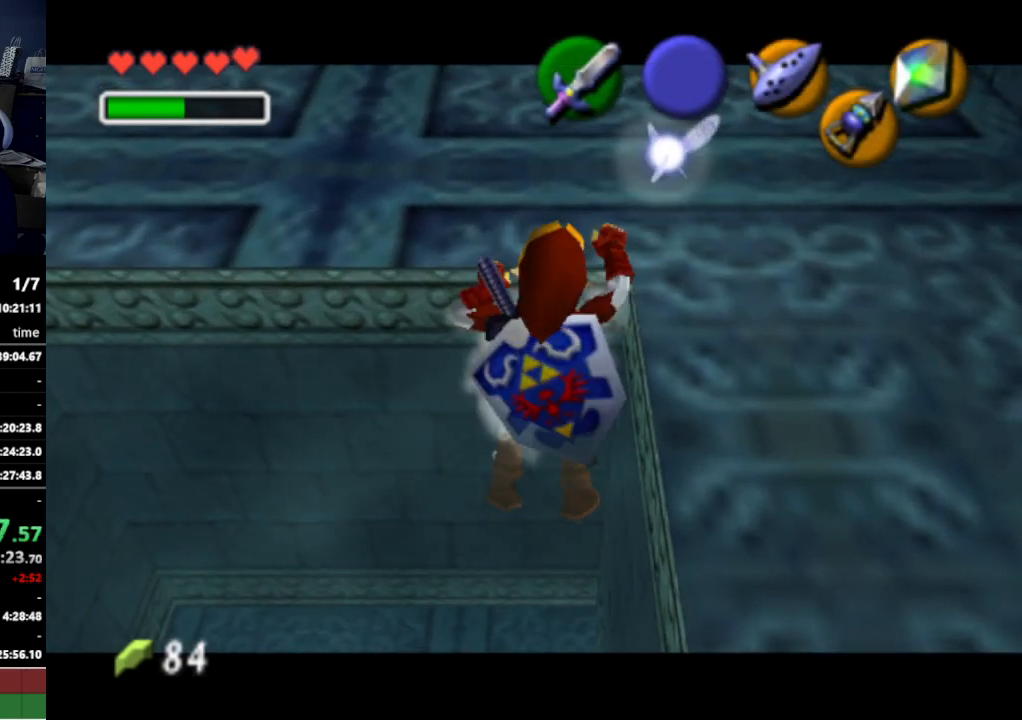
{"buttons": ["L1"], "left_stick": "center", "right_stick": "center", "events": []}
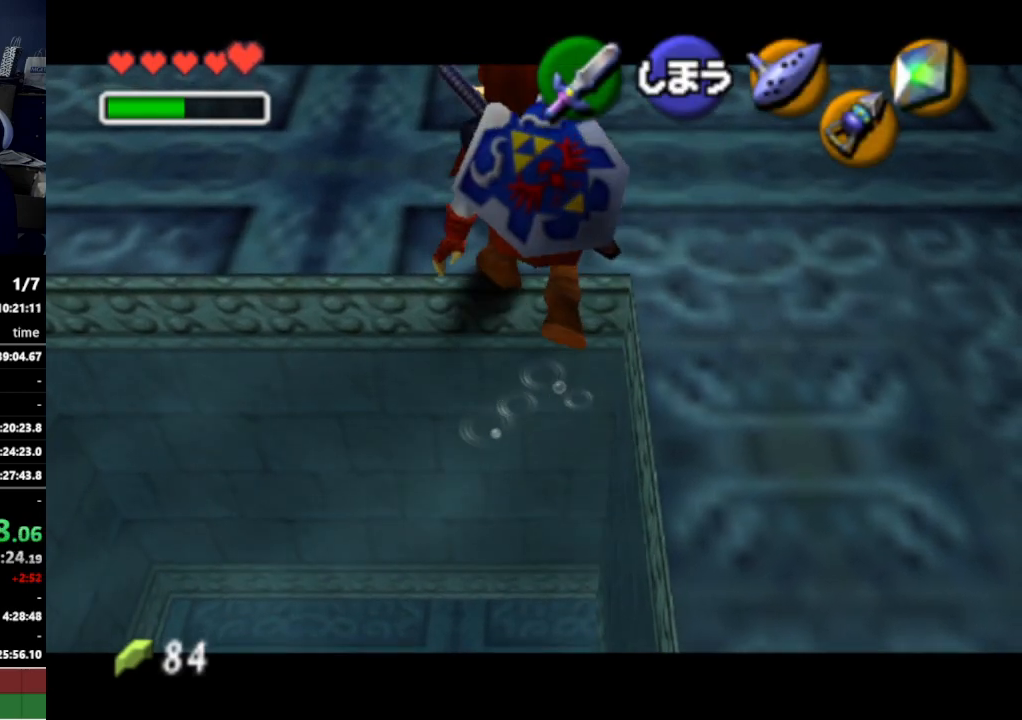
{"buttons": ["L1"], "left_stick": "center", "right_stick": "center", "events": [[300, "left_stick", "right"], [367, "A", "down"], [433, "A", "up"], [467, "left_stick", "center"]]}
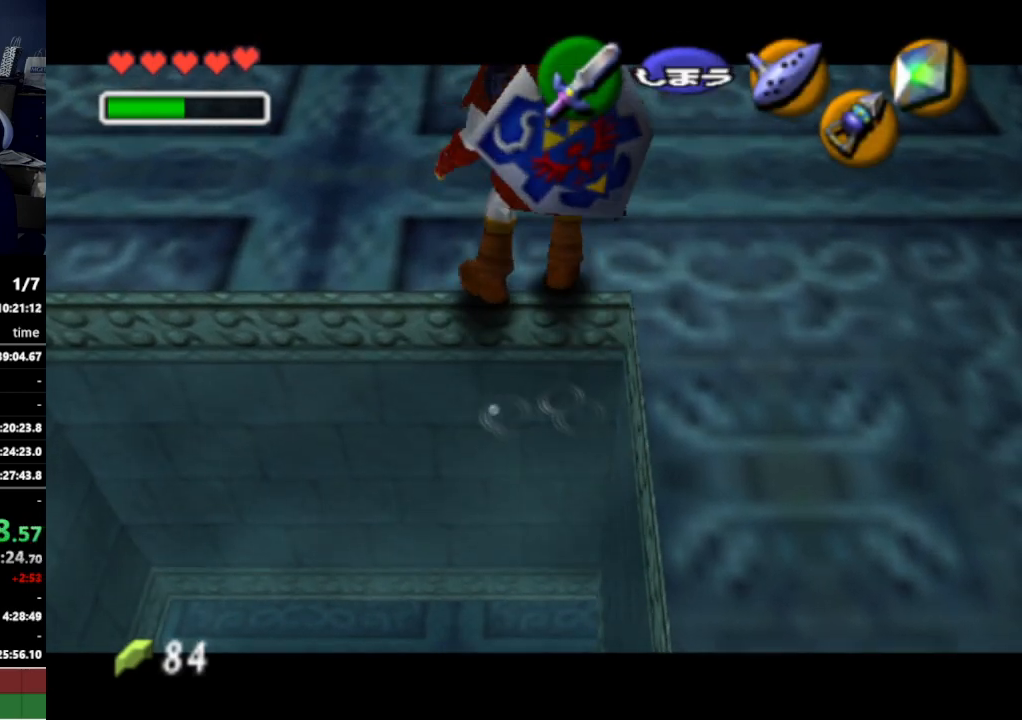
{"buttons": ["L1"], "left_stick": "center", "right_stick": "center", "events": [[233, "Y", "down"], [267, "Y", "up"]]}
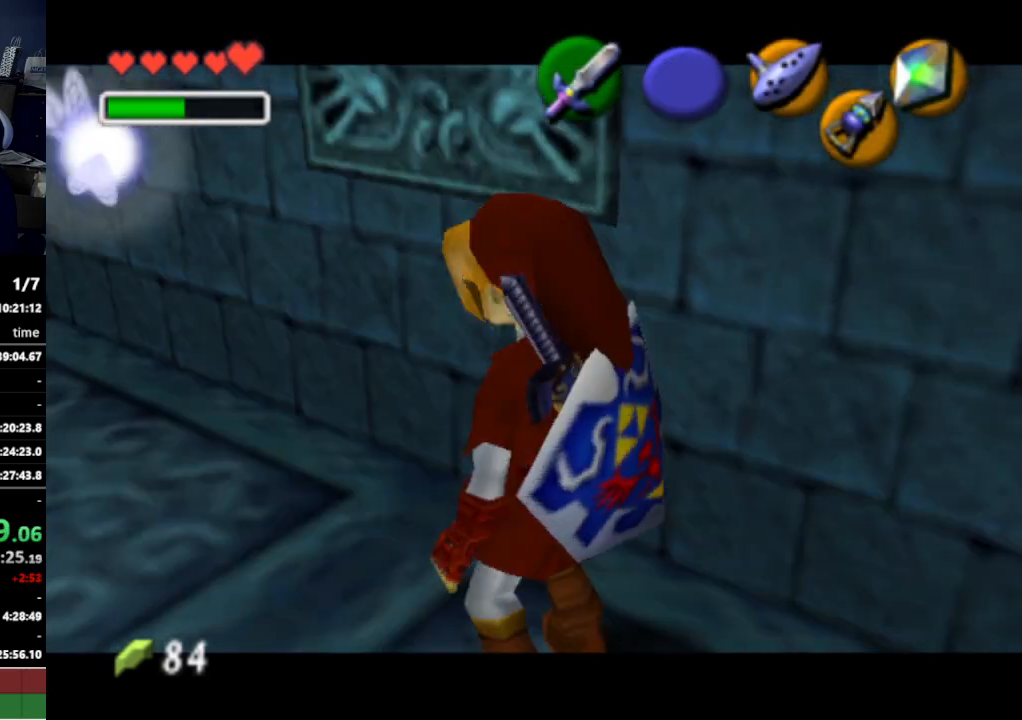
{"buttons": ["B"], "left_stick": "center", "right_stick": "center", "events": [[100, "L1", "up"], [500, "B", "down"]]}
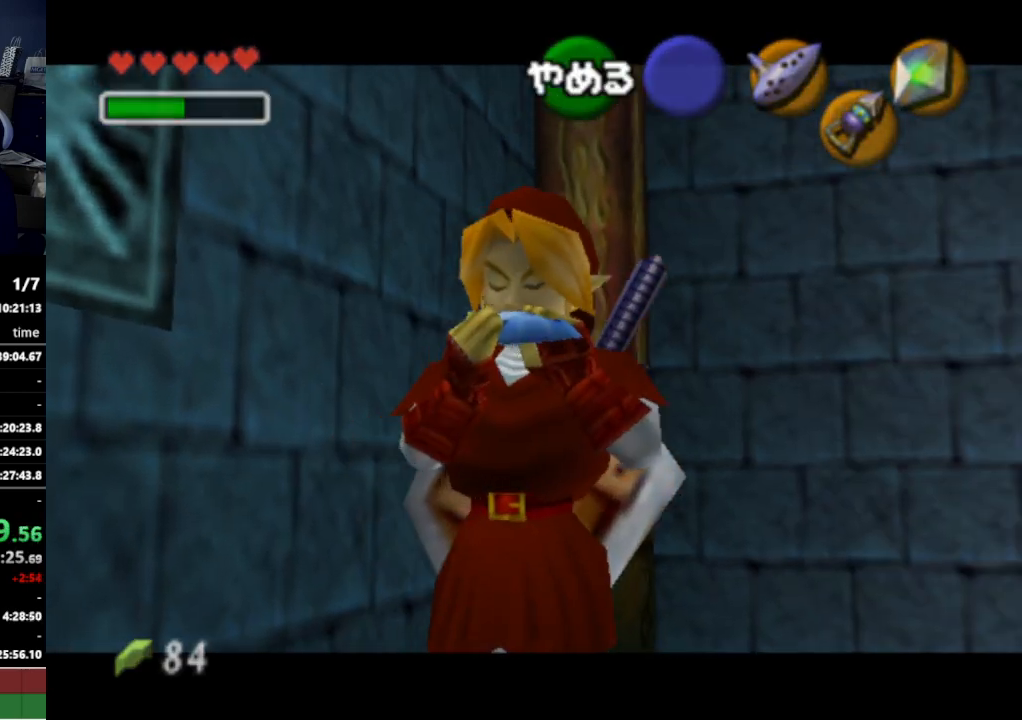
{"buttons": [], "left_stick": "center", "right_stick": "center", "events": [[133, "B", "up"], [233, "left_stick", "down-left"], [333, "Y", "down"], [400, "left_stick", "center"], [433, "Y", "up"]]}
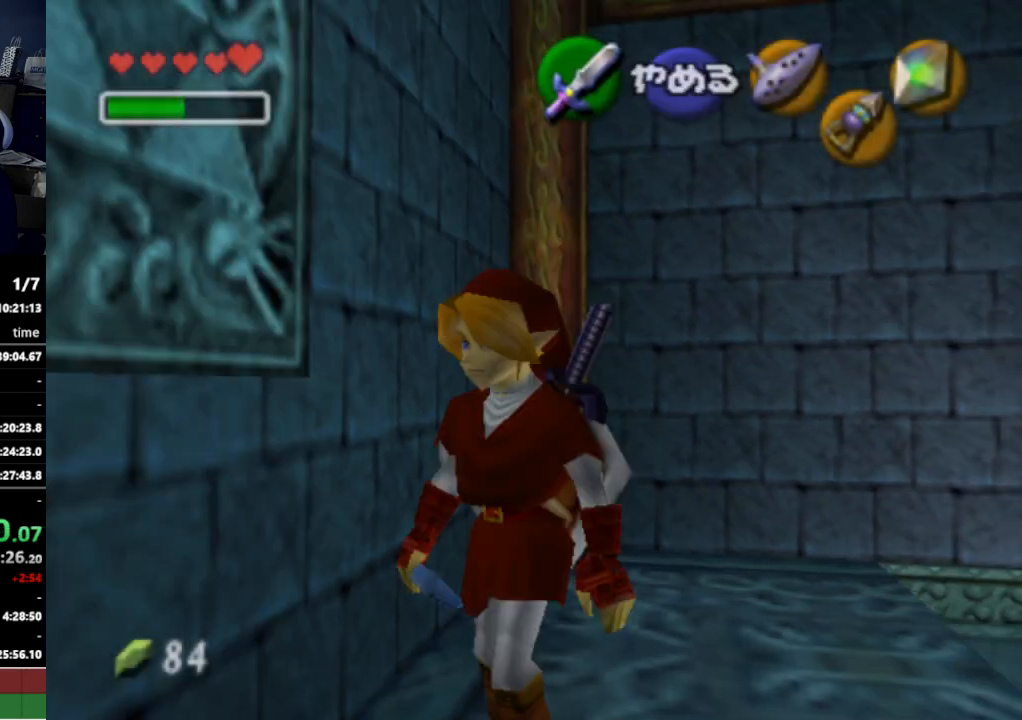
{"buttons": [], "left_stick": "center", "right_stick": "center", "events": []}
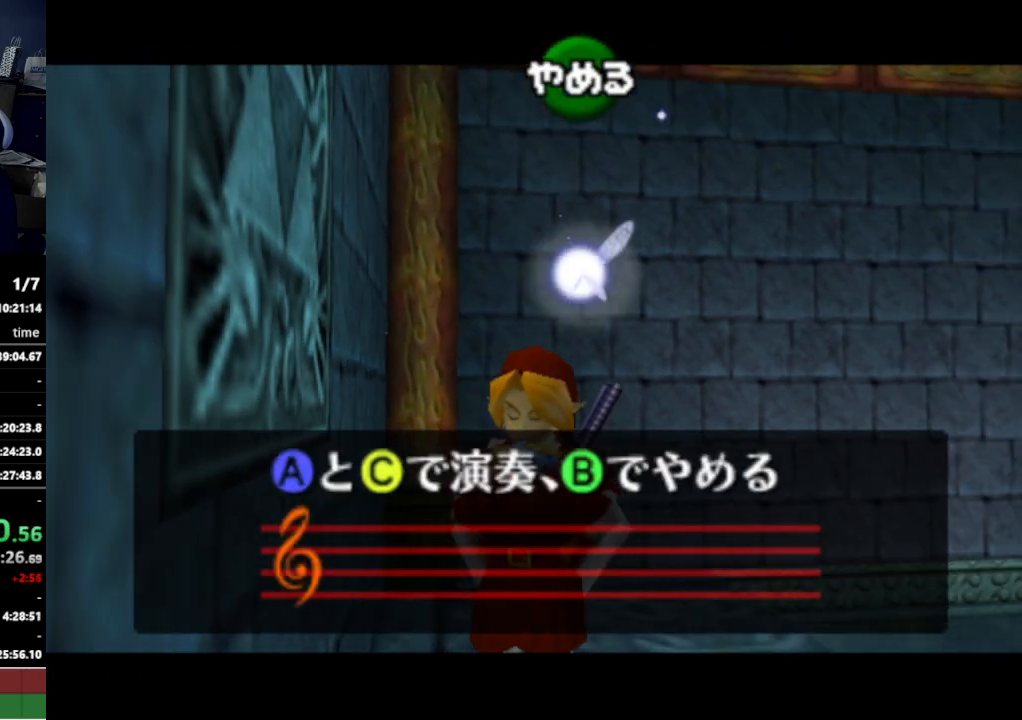
{"buttons": [], "left_stick": "center", "right_stick": "right", "events": [[33, "right_stick", "left"], [200, "right_stick", "right"], [333, "right_stick", "left"], [433, "right_stick", "up"], [500, "right_stick", "right"]]}
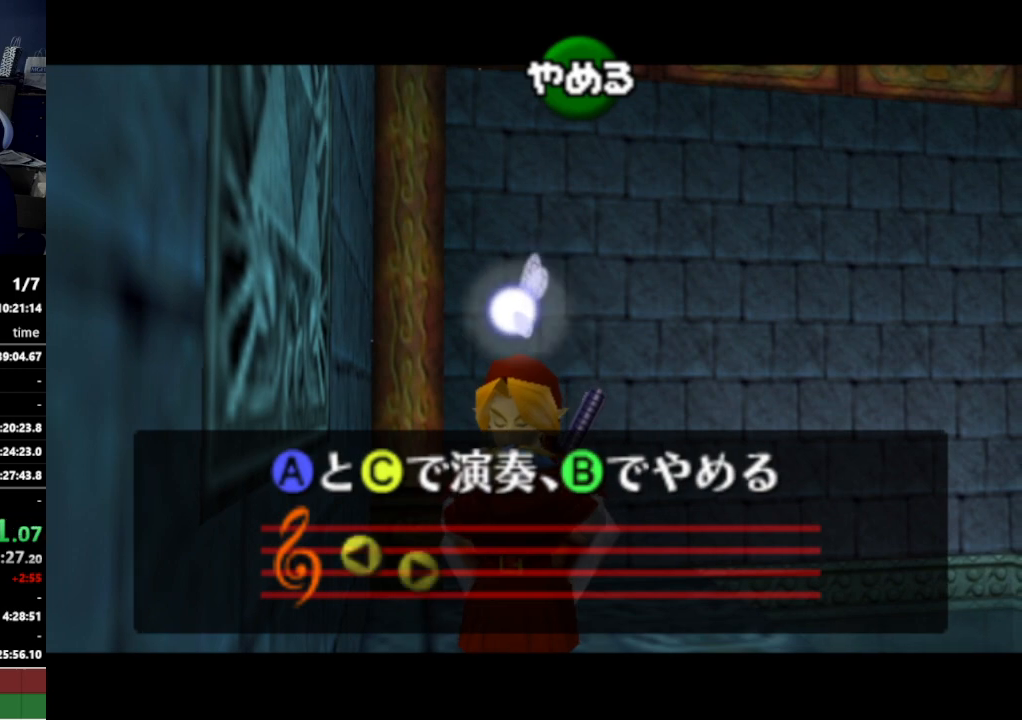
{"buttons": ["Y"], "left_stick": "center", "right_stick": "center", "events": [[200, "right_stick", "center"], [333, "B", "down"], [400, "B", "up"], [500, "Y", "down"]]}
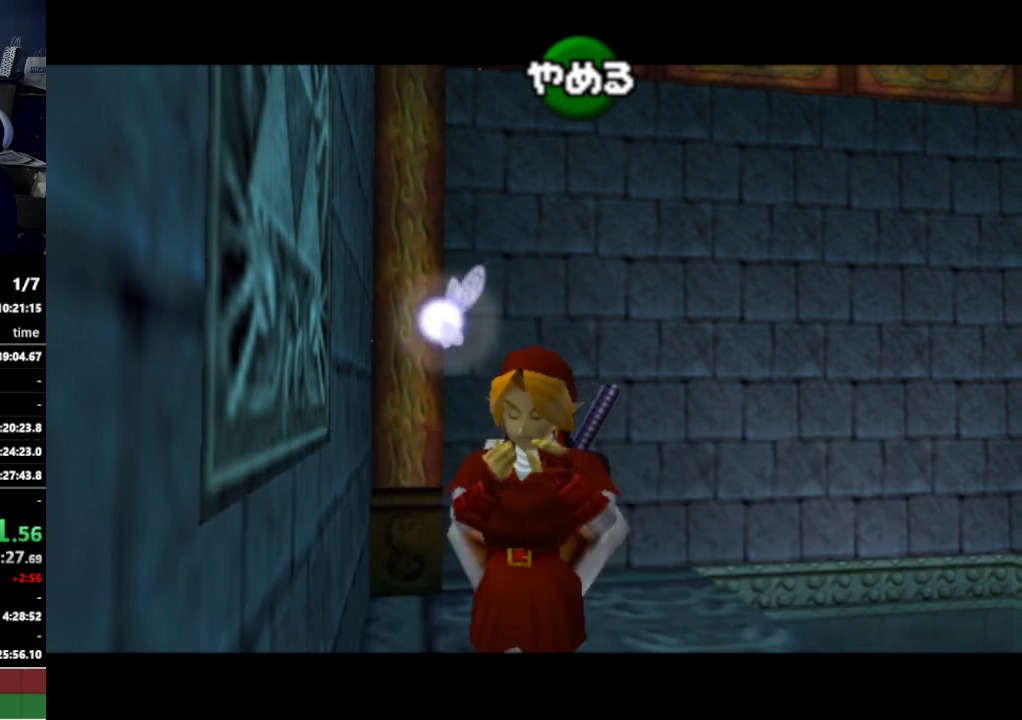
{"buttons": [], "left_stick": "center", "right_stick": "center", "events": [[67, "Y", "up"]]}
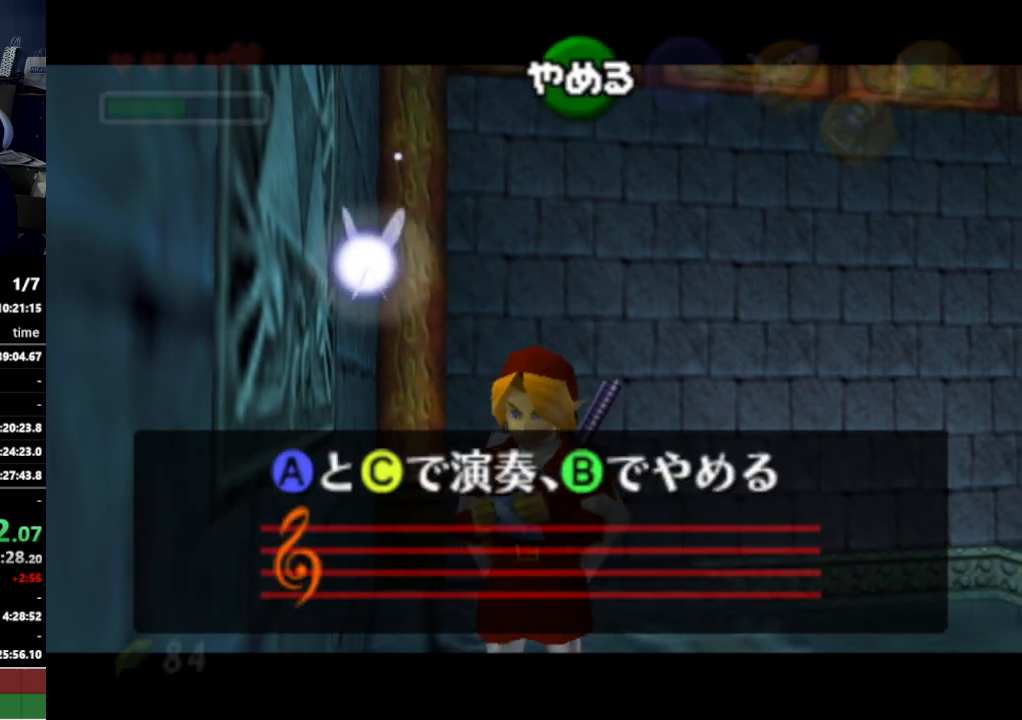
{"buttons": [], "left_stick": "center", "right_stick": "up-left", "events": [[133, "right_stick", "left"], [267, "right_stick", "up"], [333, "right_stick", "right"], [500, "right_stick", "up-left"]]}
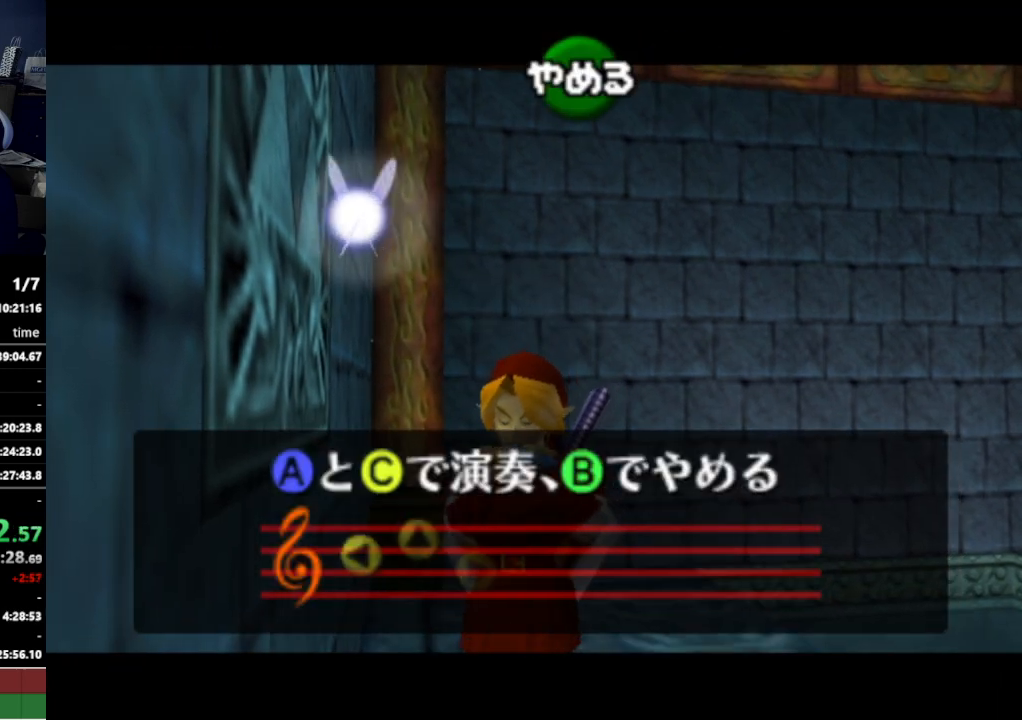
{"buttons": [], "left_stick": "center", "right_stick": "center", "events": [[67, "right_stick", "up"], [133, "right_stick", "right"], [333, "right_stick", "center"]]}
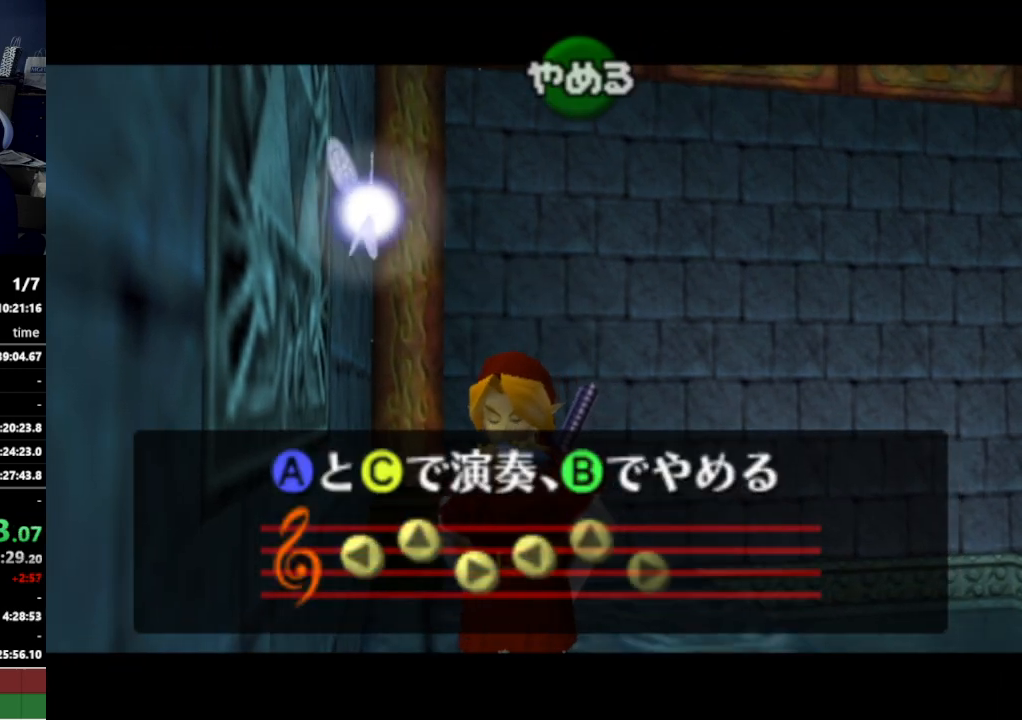
{"buttons": [], "left_stick": "center", "right_stick": "center", "events": []}
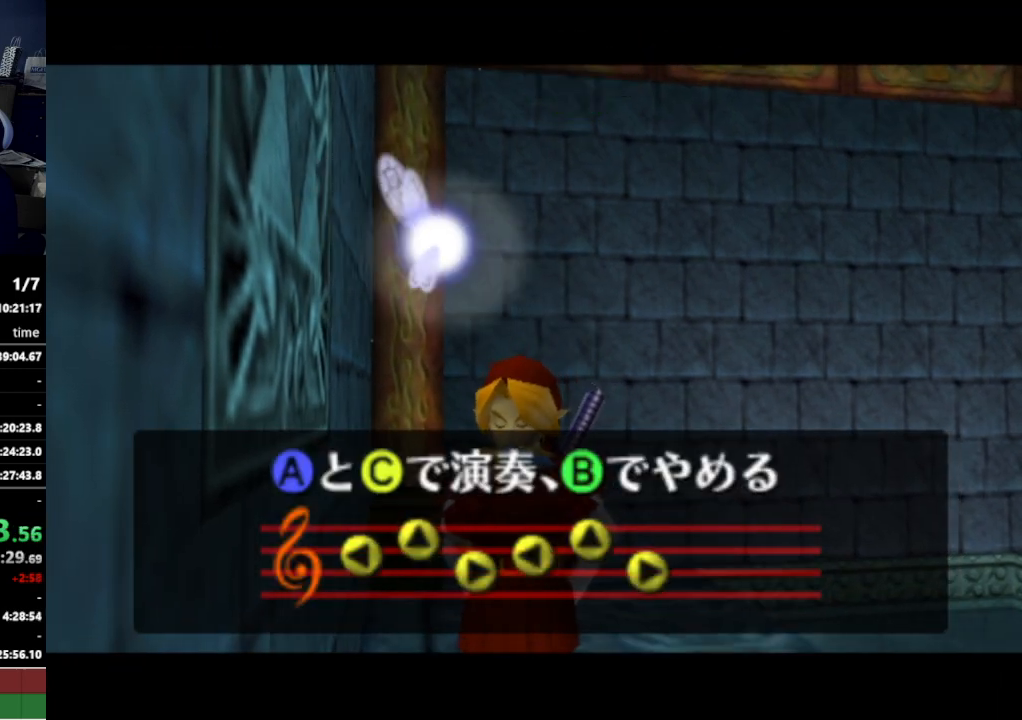
{"buttons": [], "left_stick": "center", "right_stick": "center", "events": []}
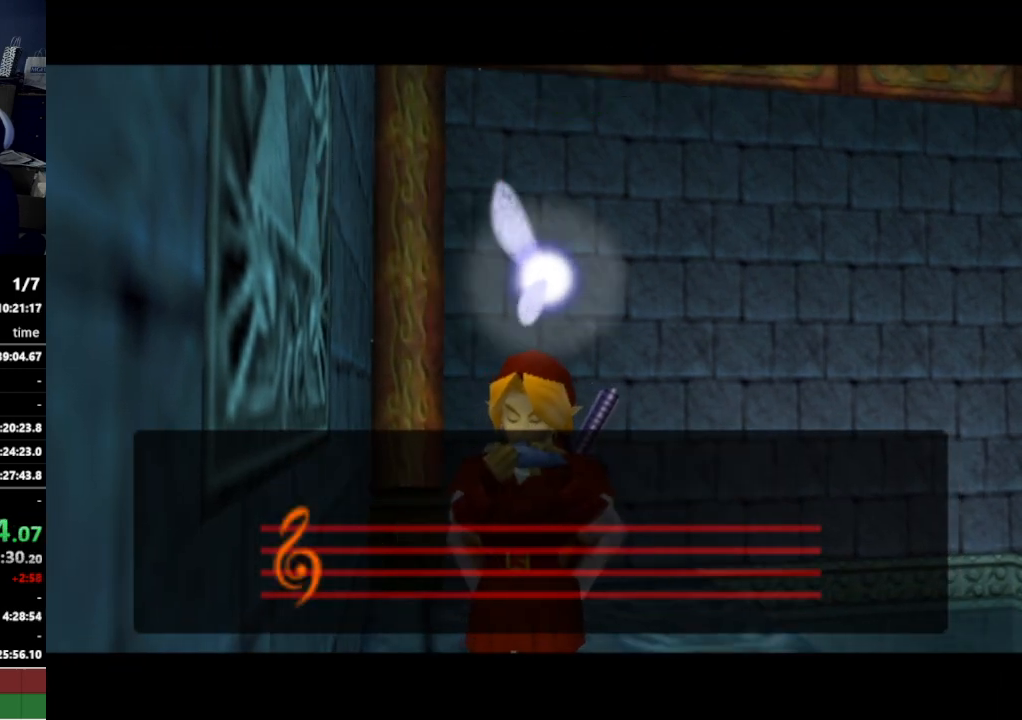
{"buttons": [], "left_stick": "center", "right_stick": "center", "events": []}
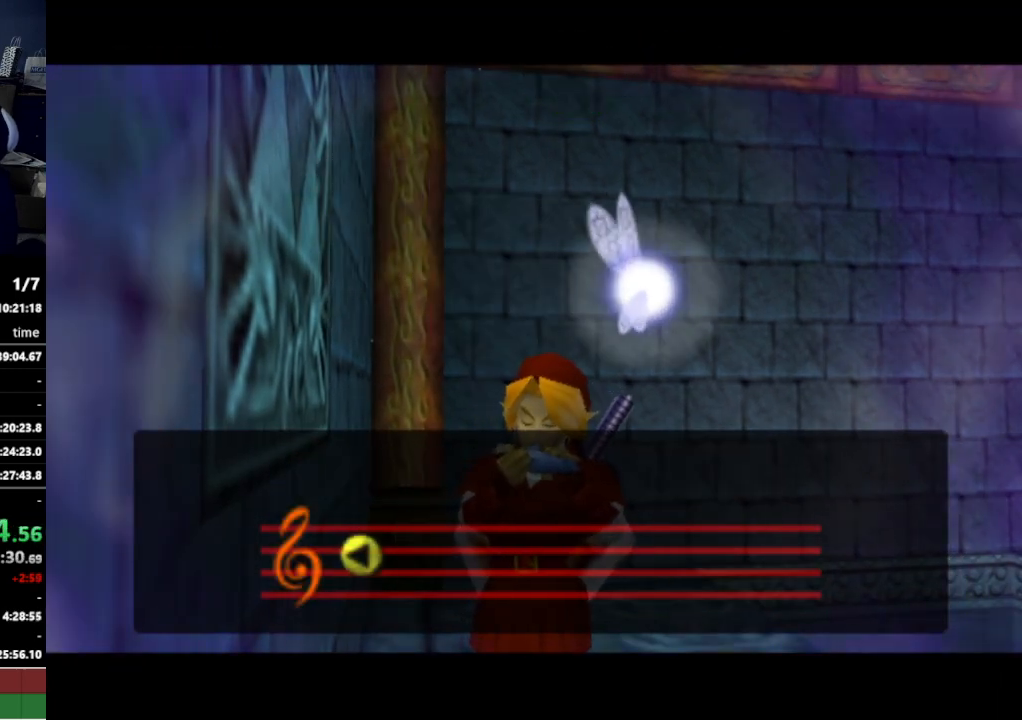
{"buttons": [], "left_stick": "center", "right_stick": "center", "events": []}
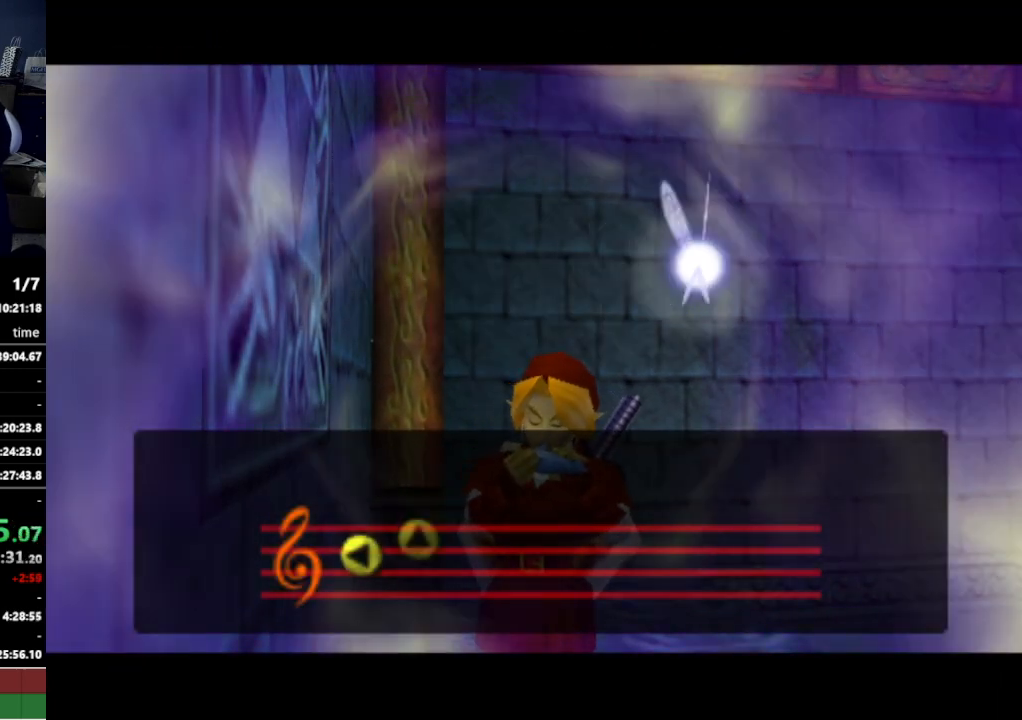
{"buttons": [], "left_stick": "center", "right_stick": "center", "events": []}
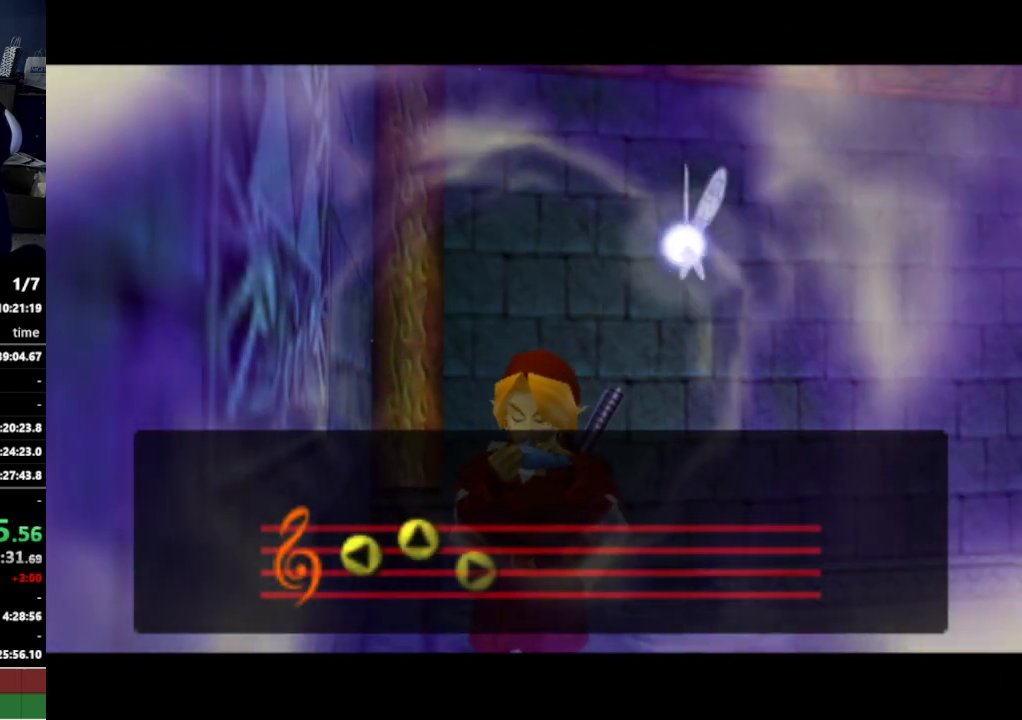
{"buttons": [], "left_stick": "center", "right_stick": "center", "events": []}
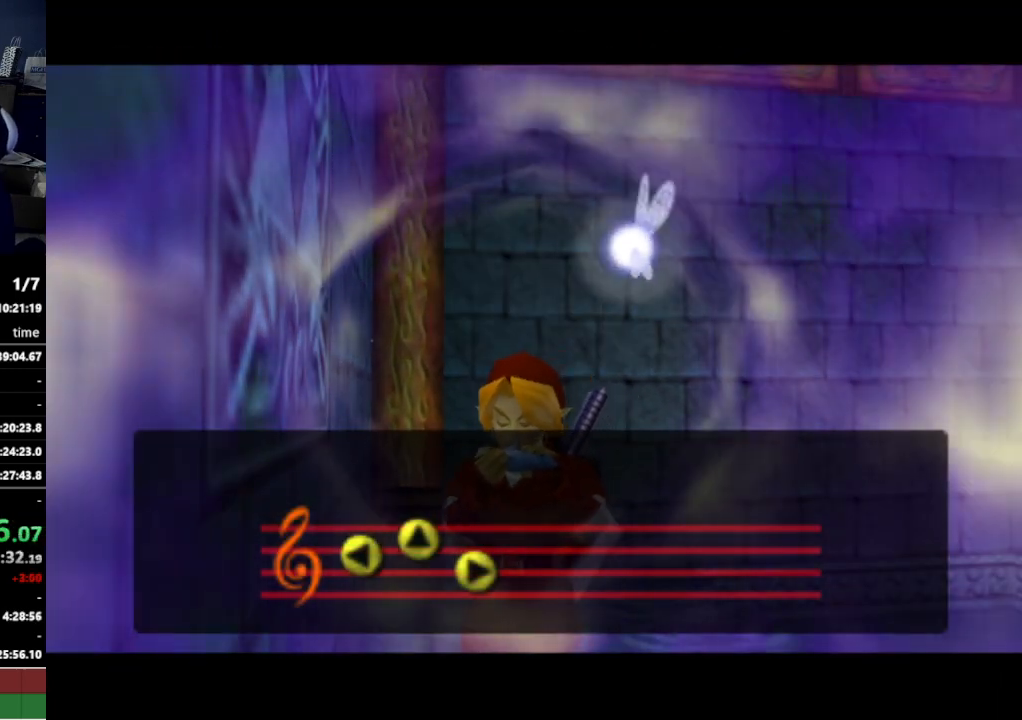
{"buttons": [], "left_stick": "center", "right_stick": "center", "events": []}
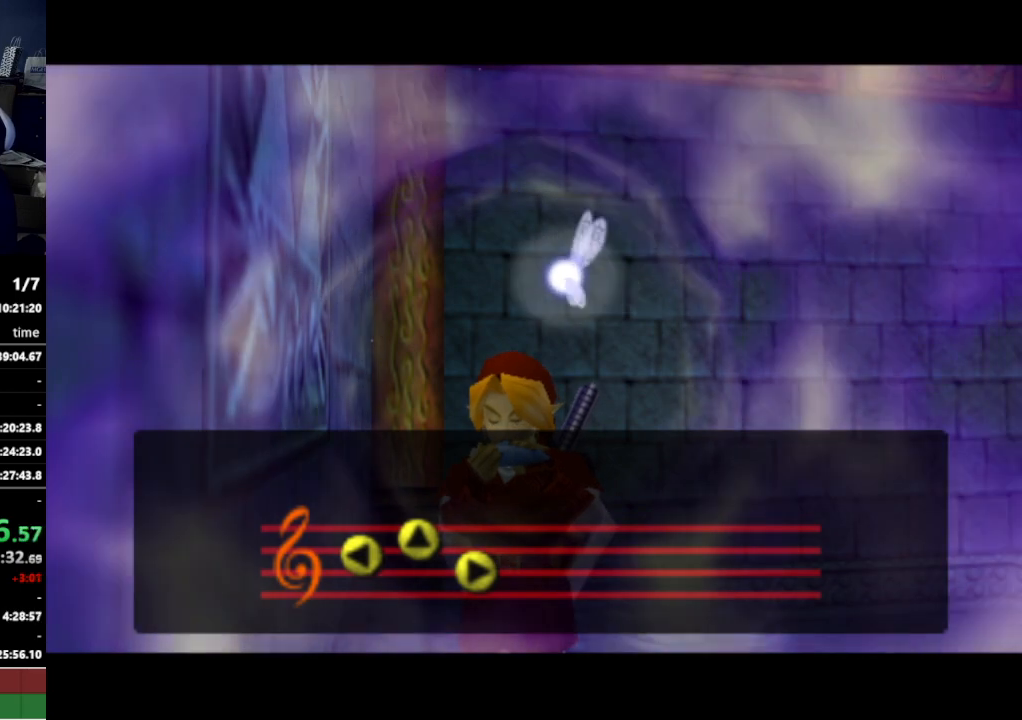
{"buttons": [], "left_stick": "center", "right_stick": "center", "events": []}
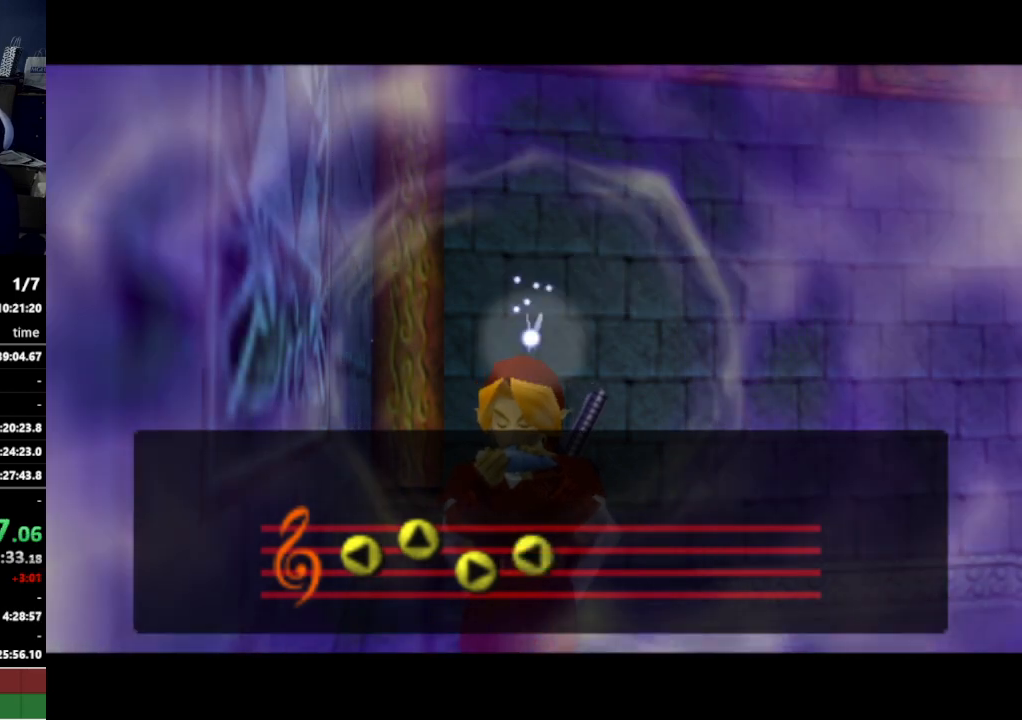
{"buttons": [], "left_stick": "center", "right_stick": "center", "events": []}
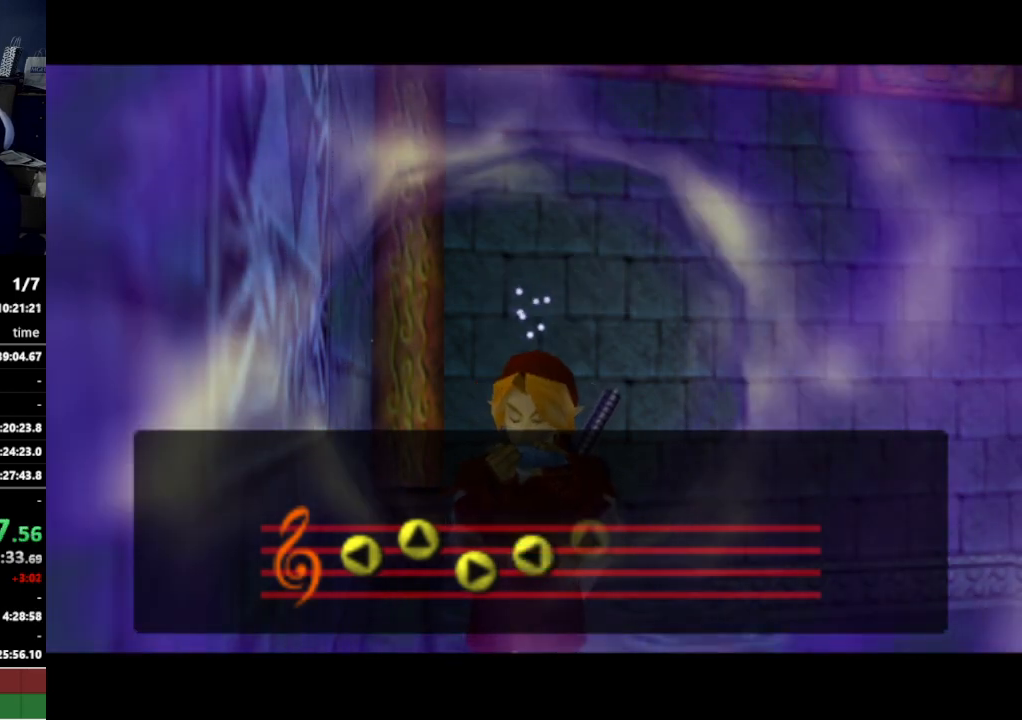
{"buttons": [], "left_stick": "center", "right_stick": "center", "events": []}
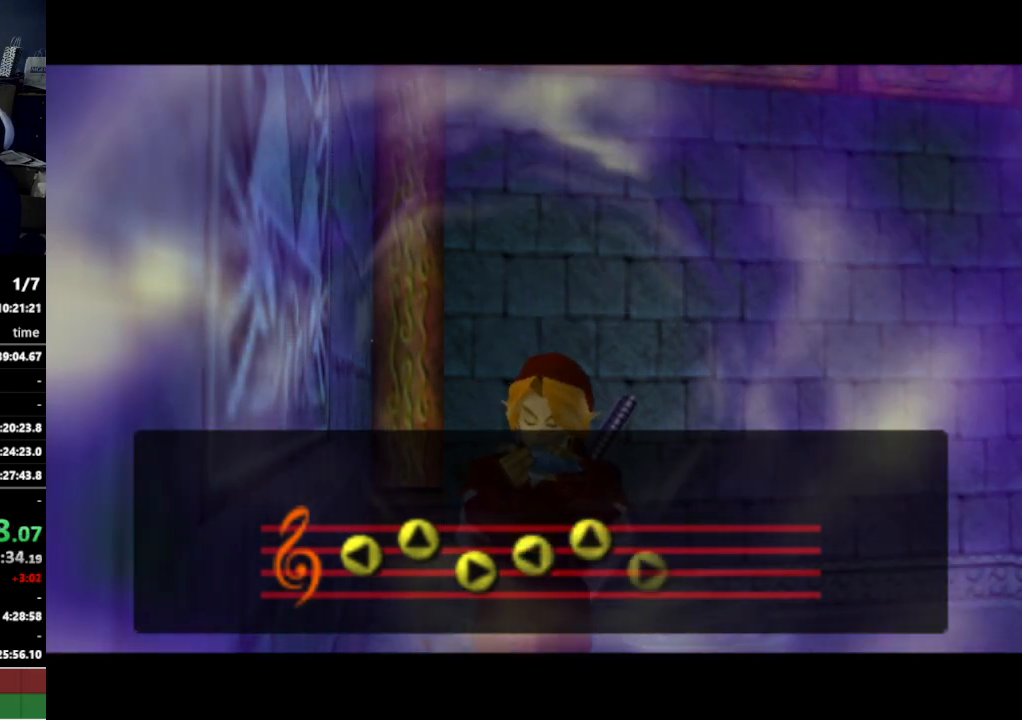
{"buttons": [], "left_stick": "center", "right_stick": "center", "events": [[300, "A", "down"], [400, "A", "up"]]}